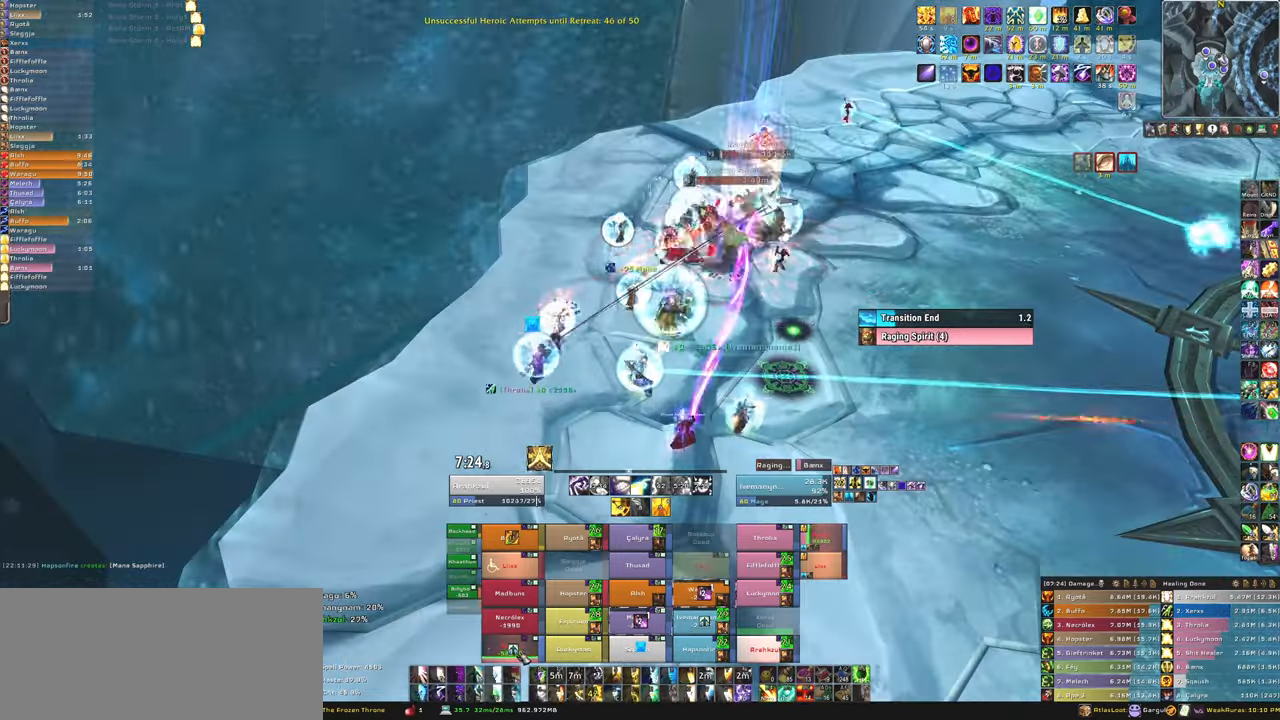
Gameplay with keyboard and mouse; each line is a JSON object with the keys and mouse buttons held at the frame after it. "events" lists presses ("down") and releases ("up") of "1", "2", "3", "4", "5", "a", "alt", "b", "c", "ctrl", "d", "e", "f", "g", "q", "r", "s", "shift", "space", "t", "tab", "tilde", "v", "w", "x", "z", "mouse_left", "mouse_wheel", "mouse_right", "mouse_mb4" and "mouse_mb5" between this image and that frame as [ms after this image, input, new state], when the widget could be followed in between. "mouse_left", "mouse_wheel", "mouse_right", "mouse_mb4", "mouse_mb5" = the "left", "wheel", "right", "mb4", "mb5" buttons of the "mouse" list. No other keys are recorded. "wheel" means that the mouse wheel is clicked or scrolled. Mouse movement is not recorded.
{"keys": [], "mouse": ["left"], "events": [[134, "mouse_left", "down"], [234, "f", "down"], [234, "mouse_left", "up"], [334, "f", "up"], [334, "mouse_left", "down"], [434, "f", "down"], [434, "mouse_left", "up"], [467, "mouse_left", "down"], [501, "f", "up"]]}
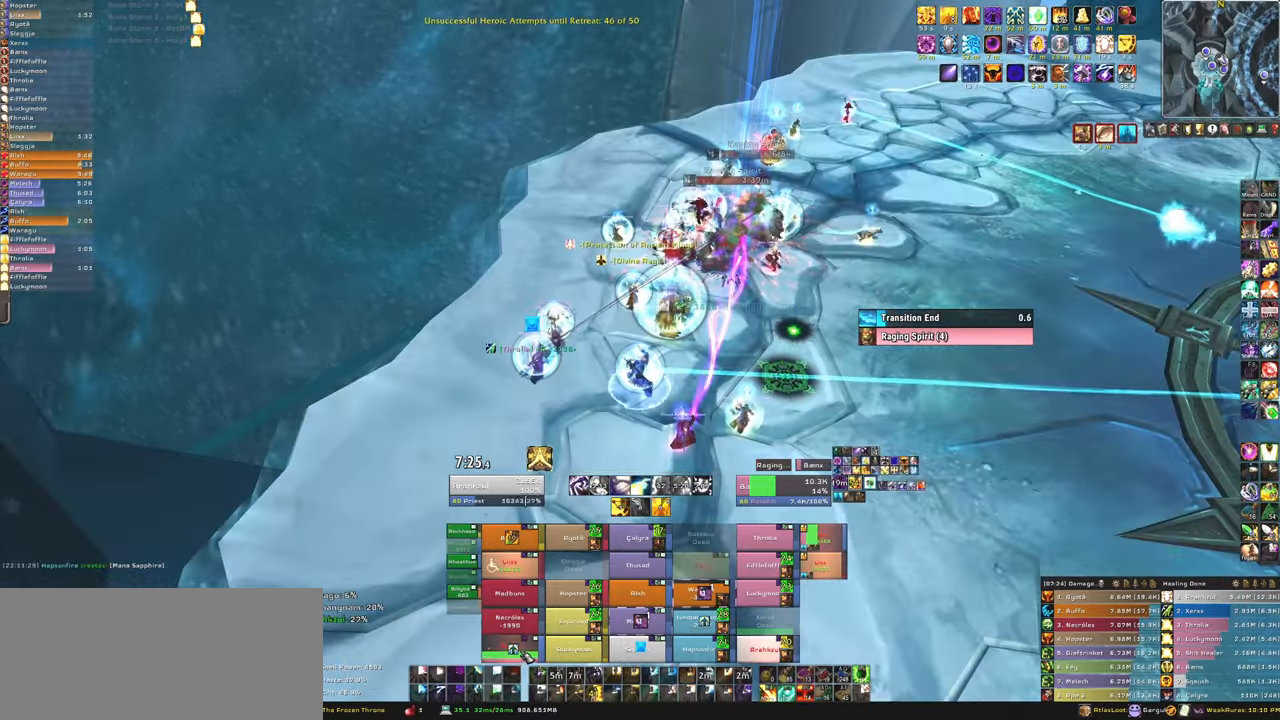
{"keys": [], "mouse": ["left"], "events": [[67, "mouse_left", "up"], [100, "f", "down"], [167, "mouse_left", "down"], [200, "f", "up"], [233, "mouse_left", "up"], [300, "f", "down"], [300, "mouse_left", "down"], [400, "f", "up"], [434, "mouse_left", "up"], [500, "mouse_left", "down"]]}
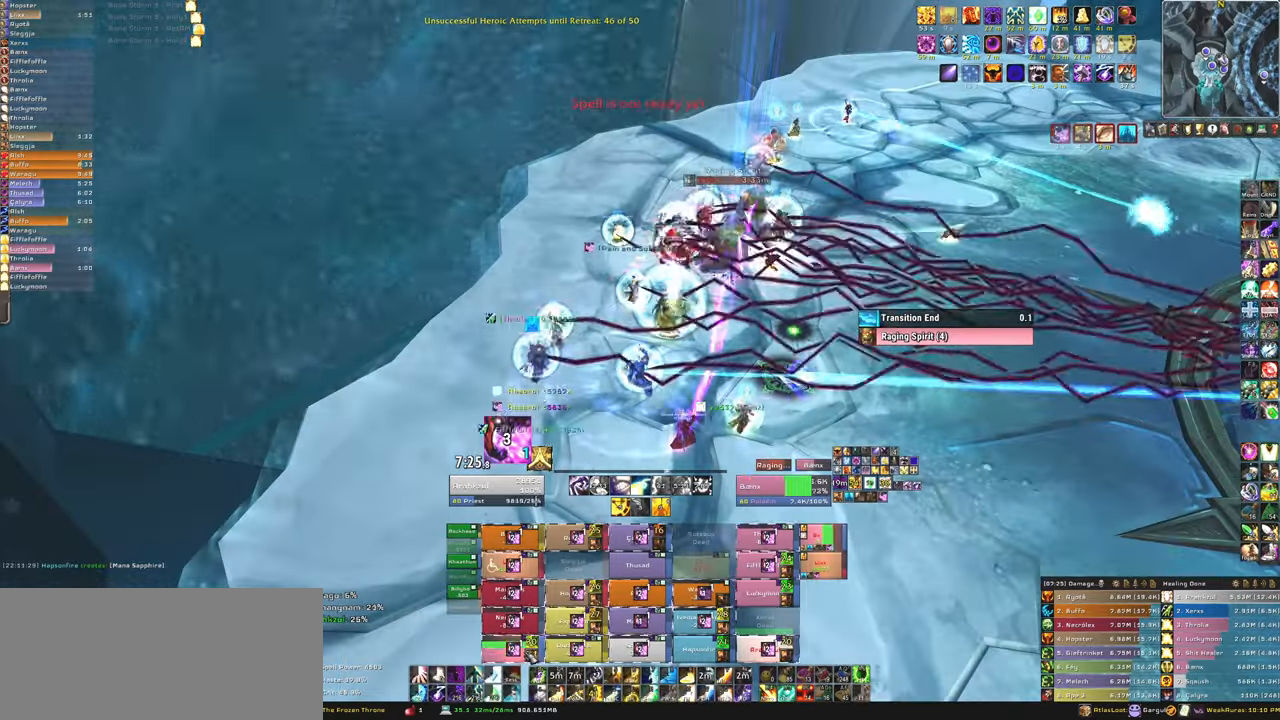
{"keys": ["q"], "mouse": [], "events": [[34, "d", "down"], [134, "mouse_left", "up"], [234, "d", "up"], [501, "q", "down"]]}
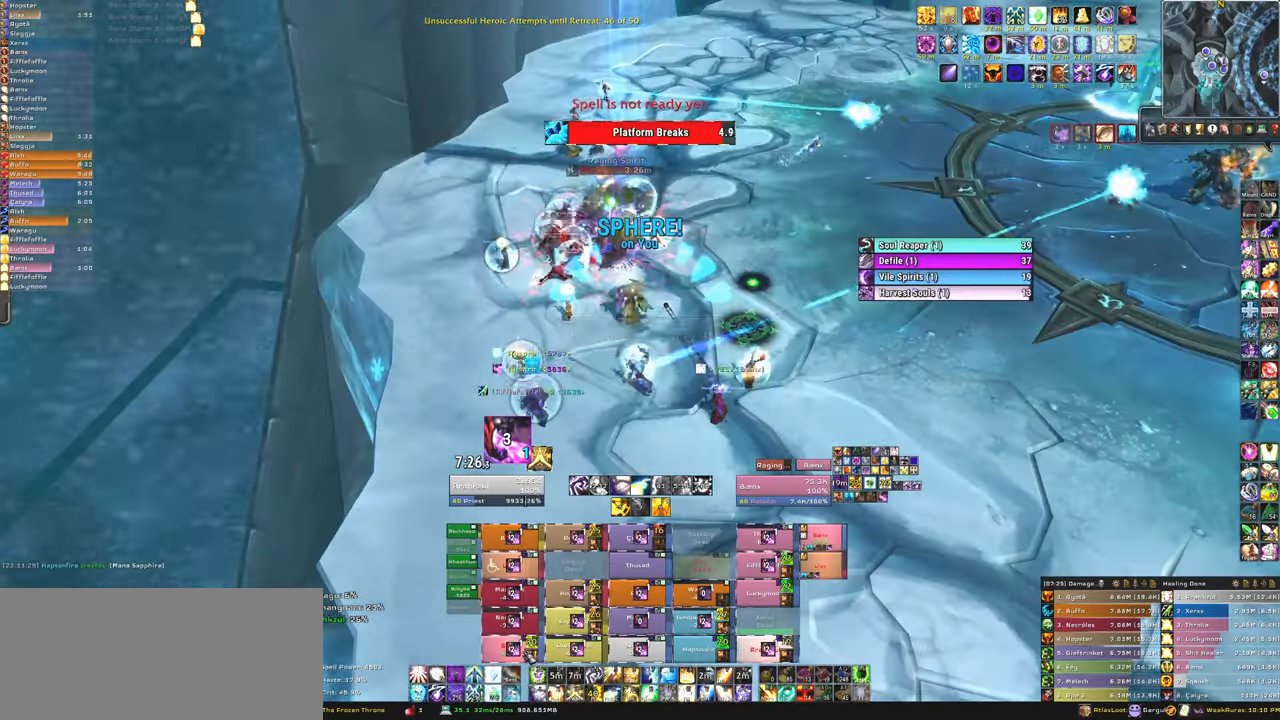
{"keys": [], "mouse": [], "events": [[100, "q", "up"]]}
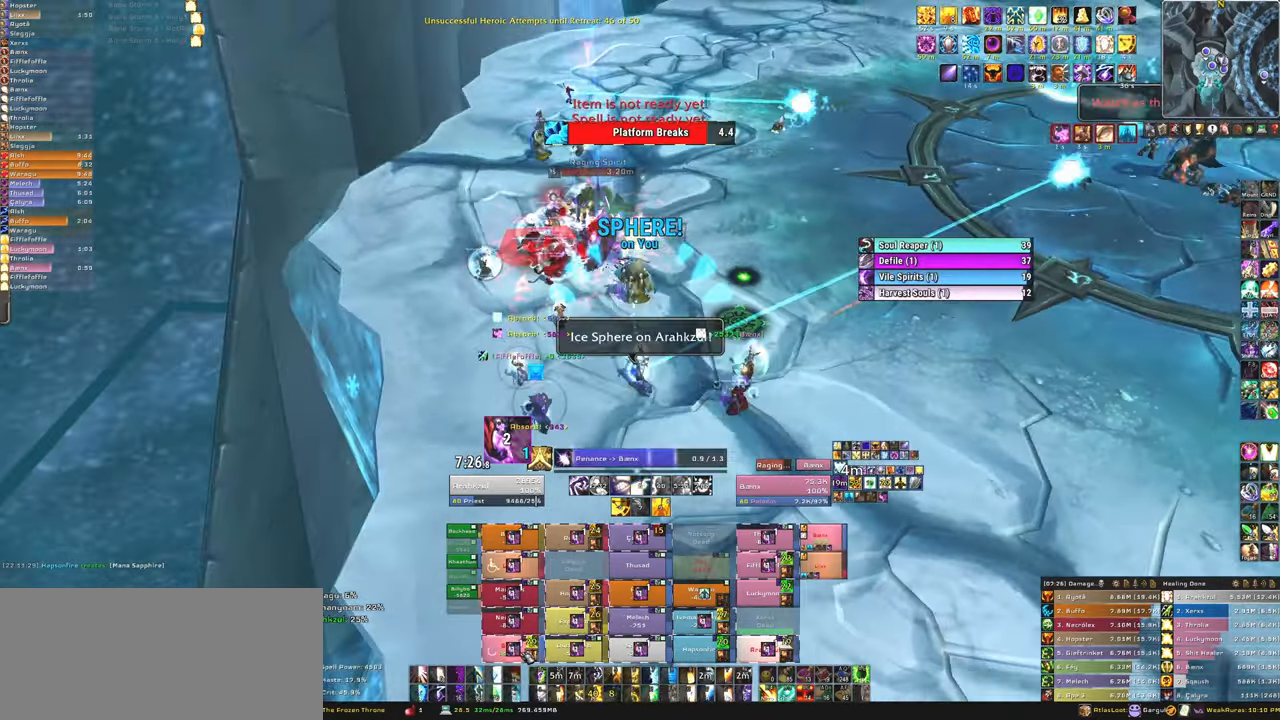
{"keys": [], "mouse": [], "events": []}
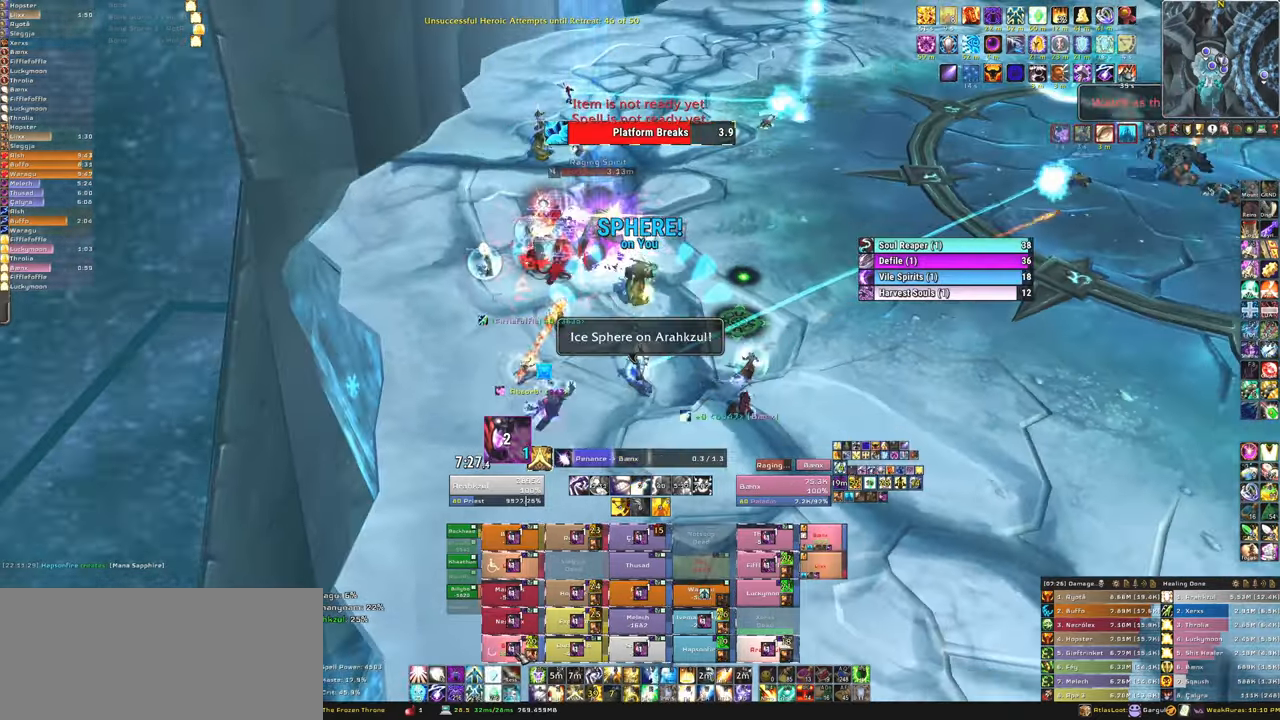
{"keys": ["3"], "mouse": [], "events": [[300, "3", "down"], [467, "3", "up"], [500, "3", "down"]]}
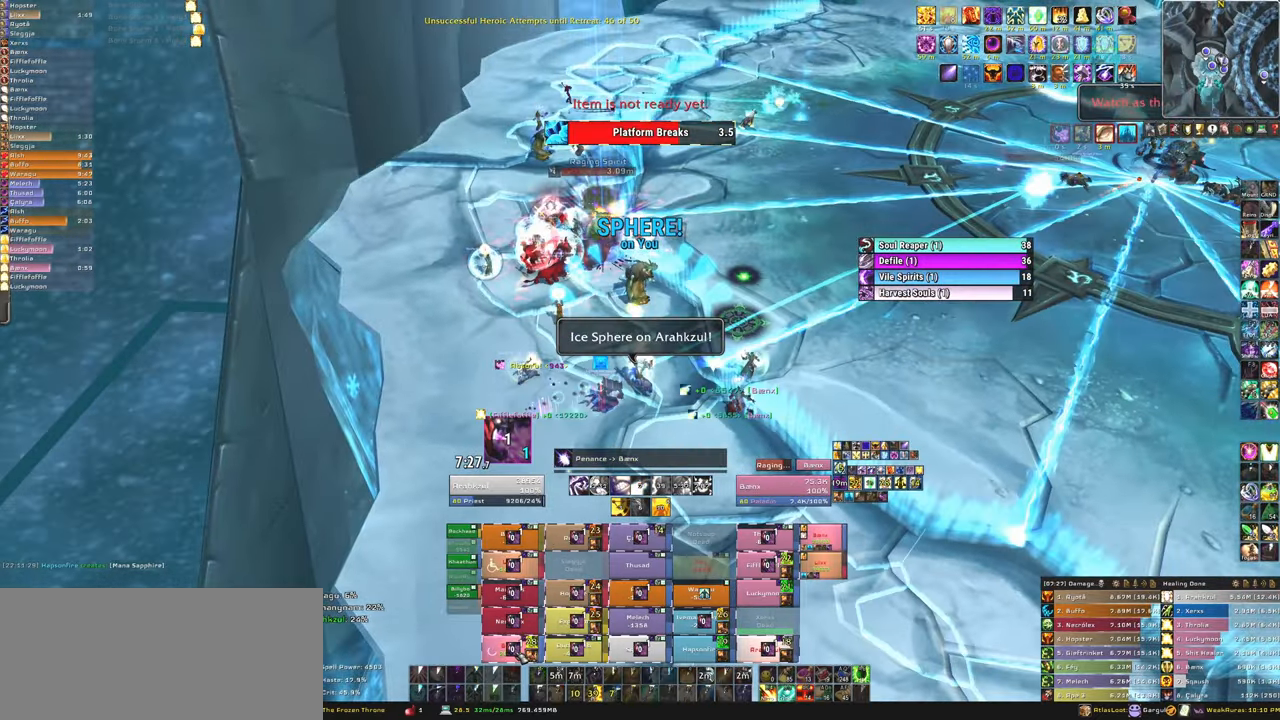
{"keys": ["a"], "mouse": [], "events": [[134, "3", "up"], [234, "3", "down"], [367, "3", "up"], [501, "a", "down"]]}
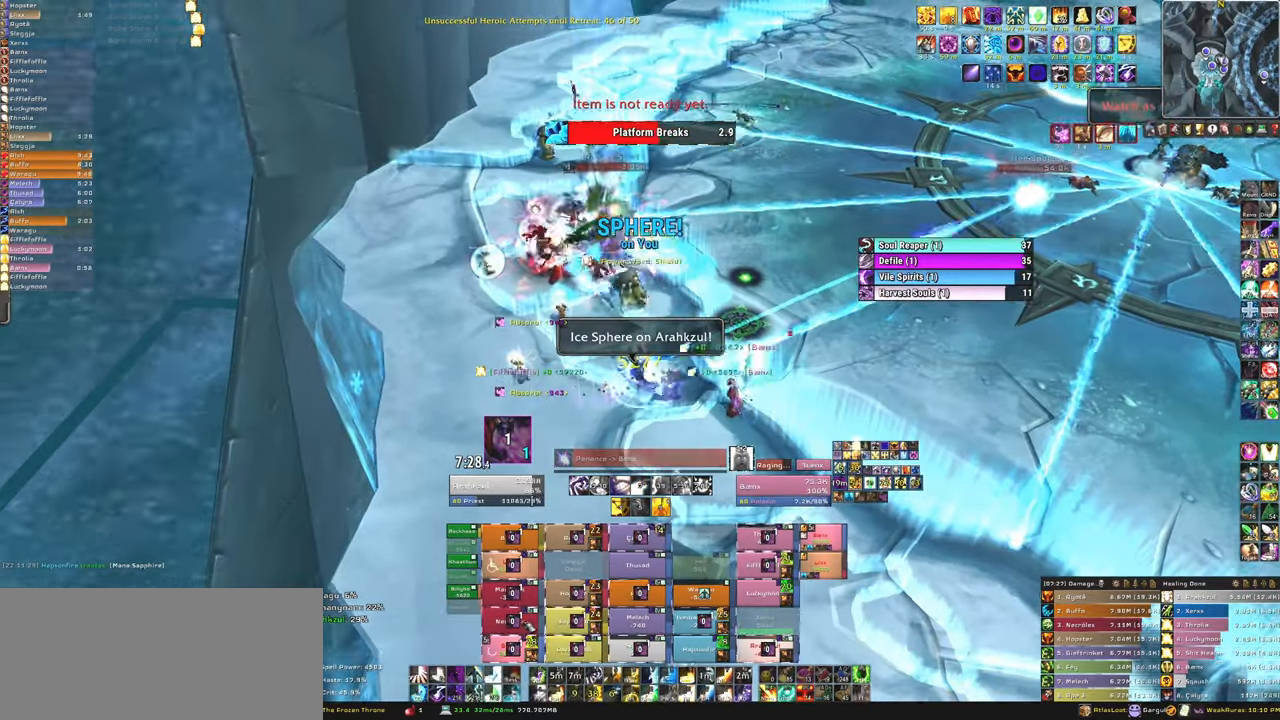
{"keys": [], "mouse": [], "events": [[100, "a", "up"], [300, "f", "down"], [400, "f", "up"]]}
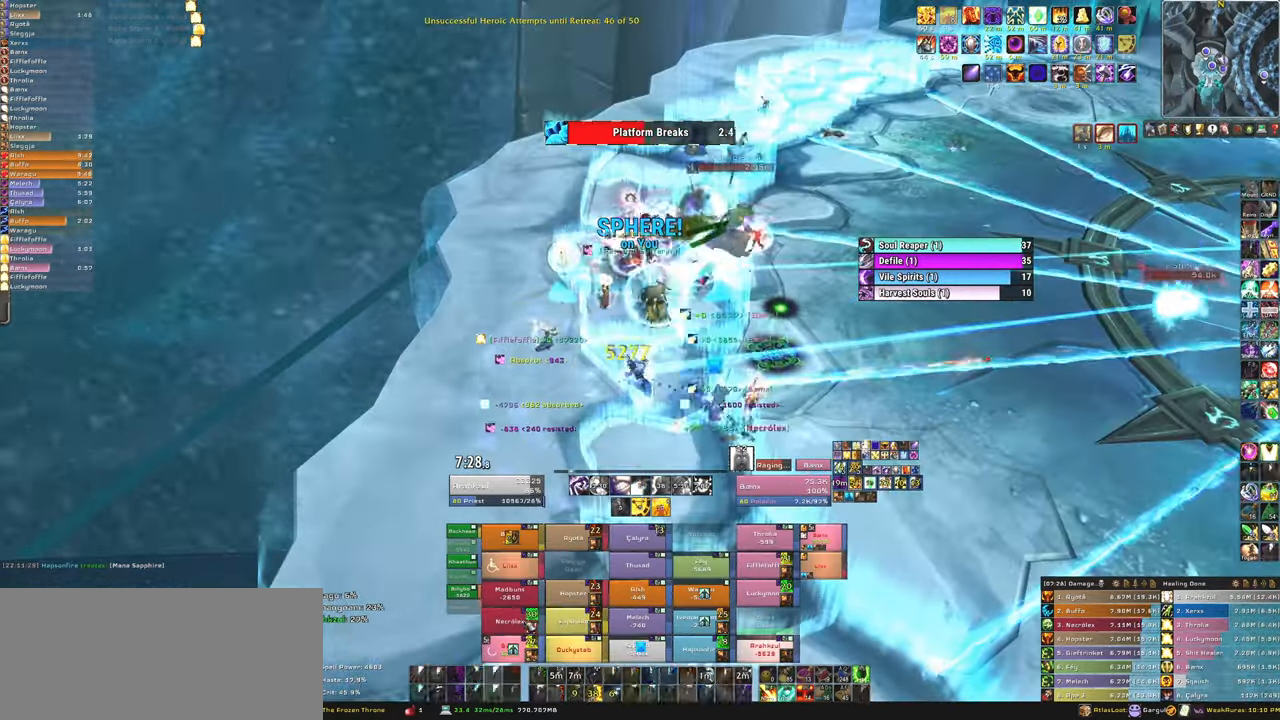
{"keys": [], "mouse": [], "events": []}
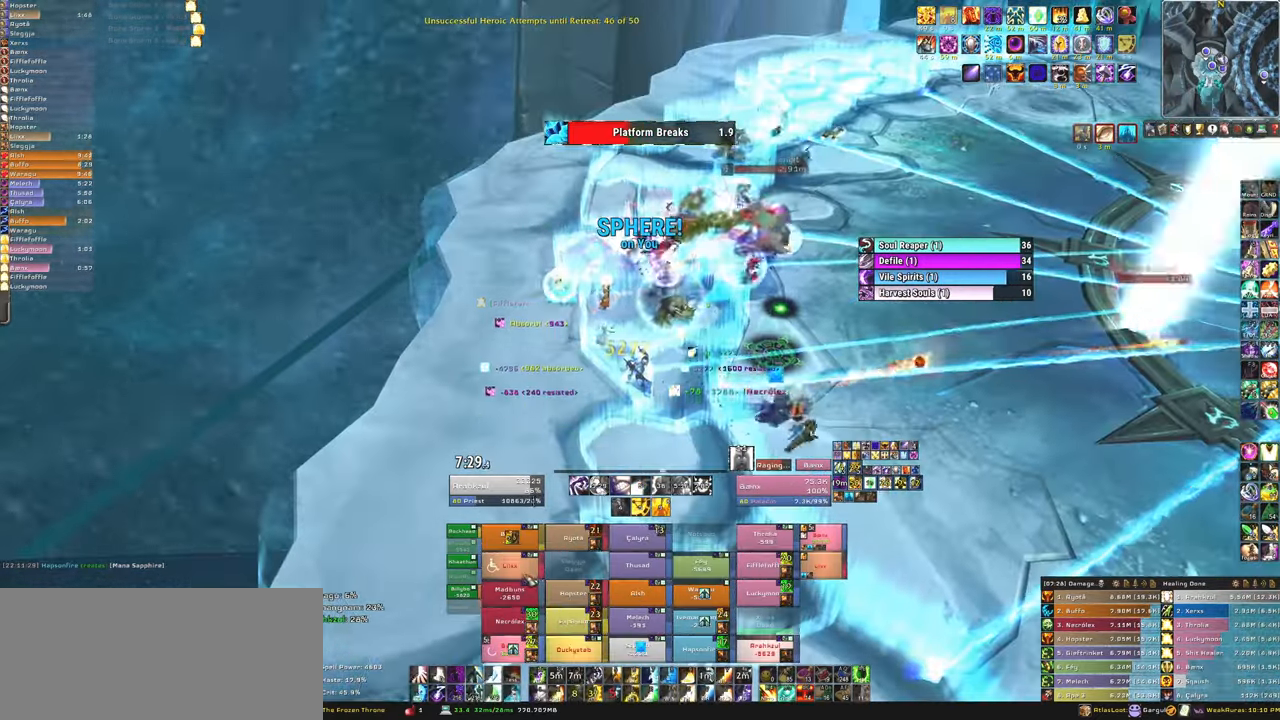
{"keys": ["d"], "mouse": [], "events": [[200, "f", "down"], [233, "mouse_left", "down"], [267, "mouse_left", "up"], [333, "f", "up"], [500, "d", "down"]]}
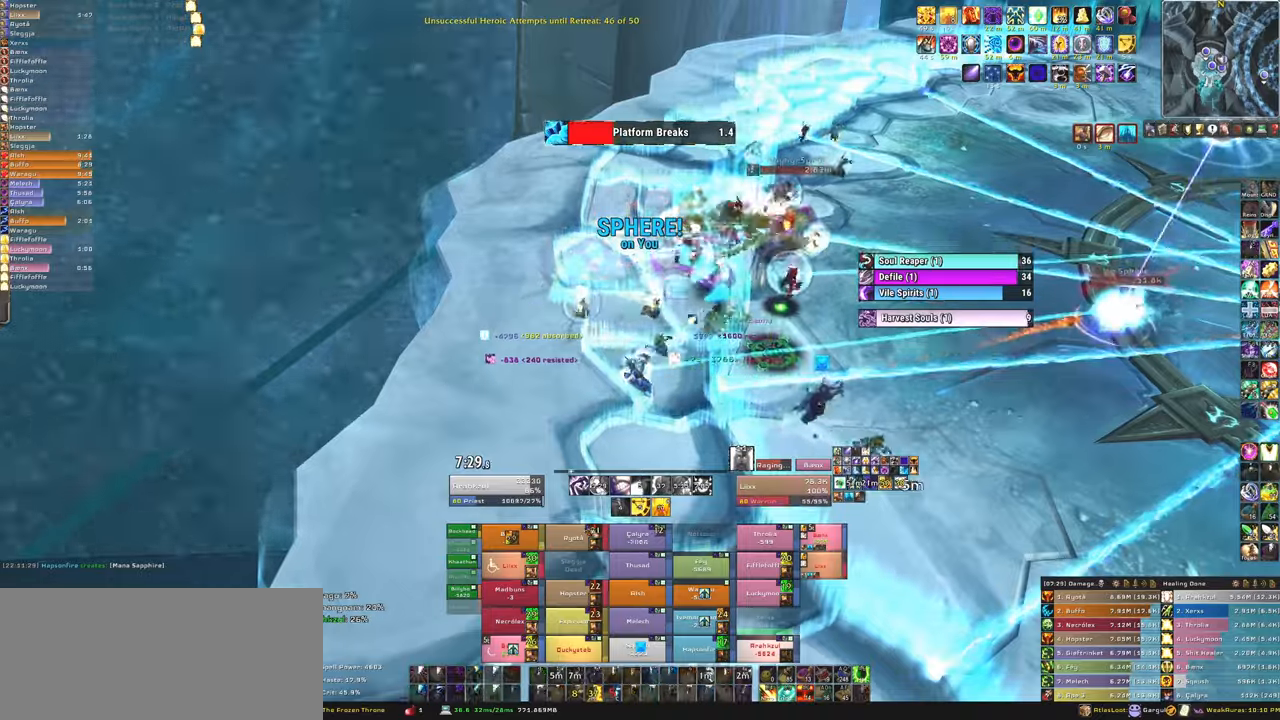
{"keys": ["w"], "mouse": ["right"], "events": [[167, "mouse_right", "down"], [201, "w", "down"], [267, "d", "up"]]}
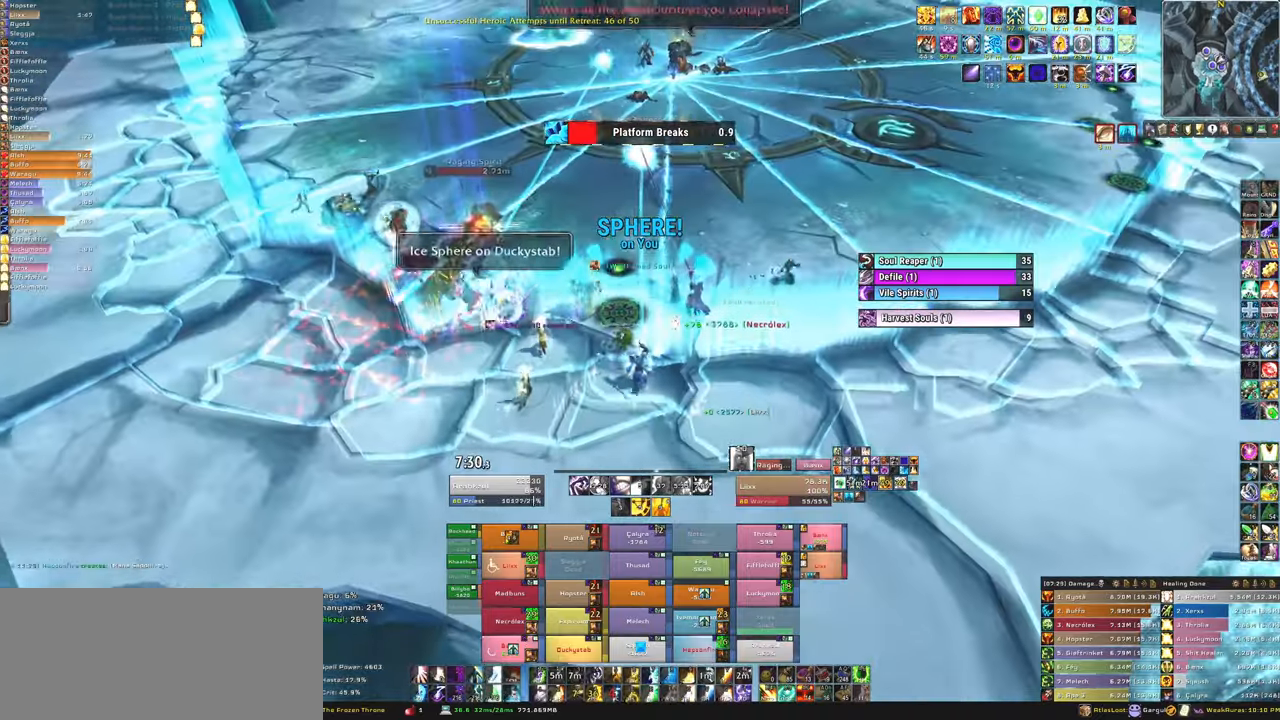
{"keys": ["space", "w"], "mouse": ["right"], "events": [[367, "space", "down"]]}
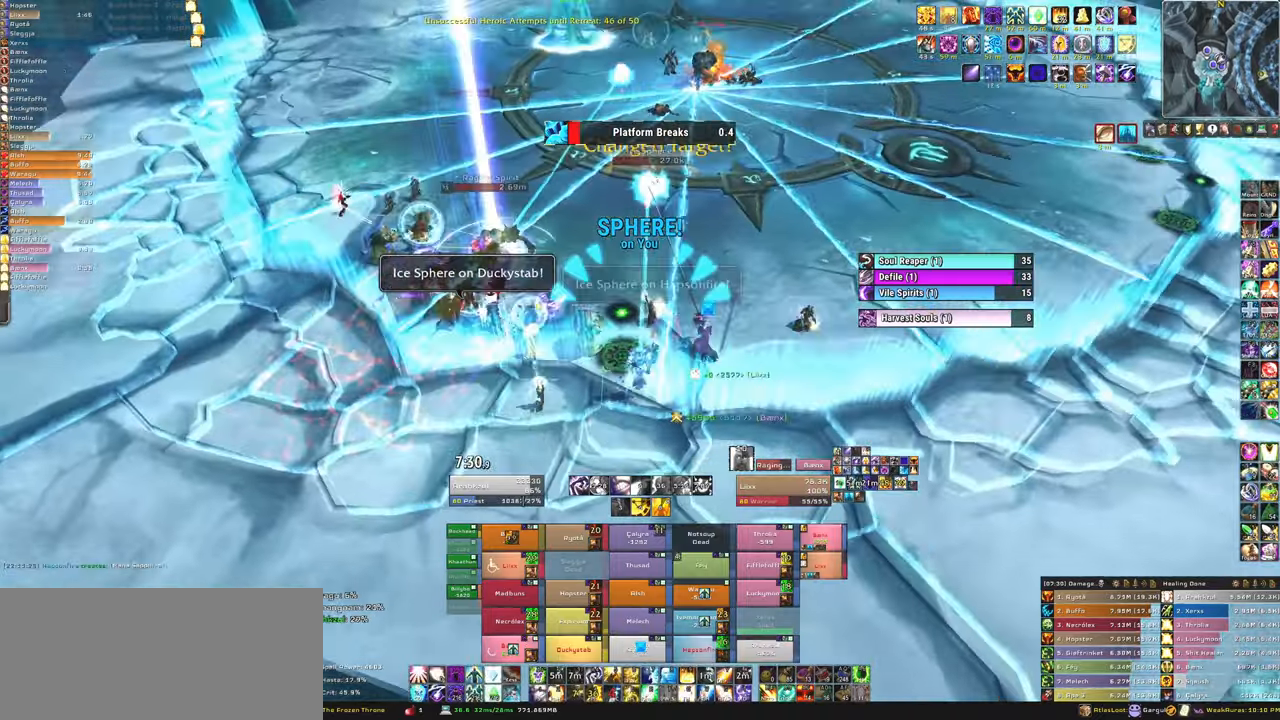
{"keys": ["w"], "mouse": ["right"], "events": [[100, "space", "up"]]}
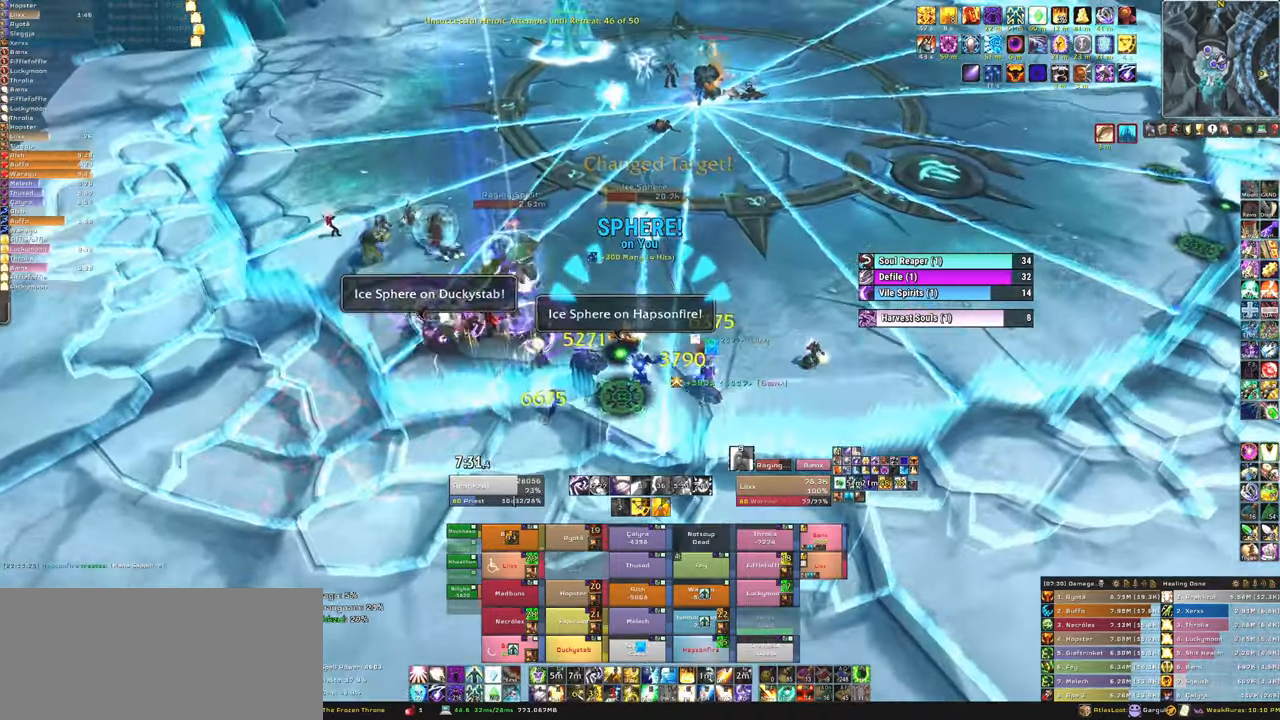
{"keys": ["d", "w"], "mouse": [], "events": [[67, "mouse_right", "up"], [300, "d", "down"]]}
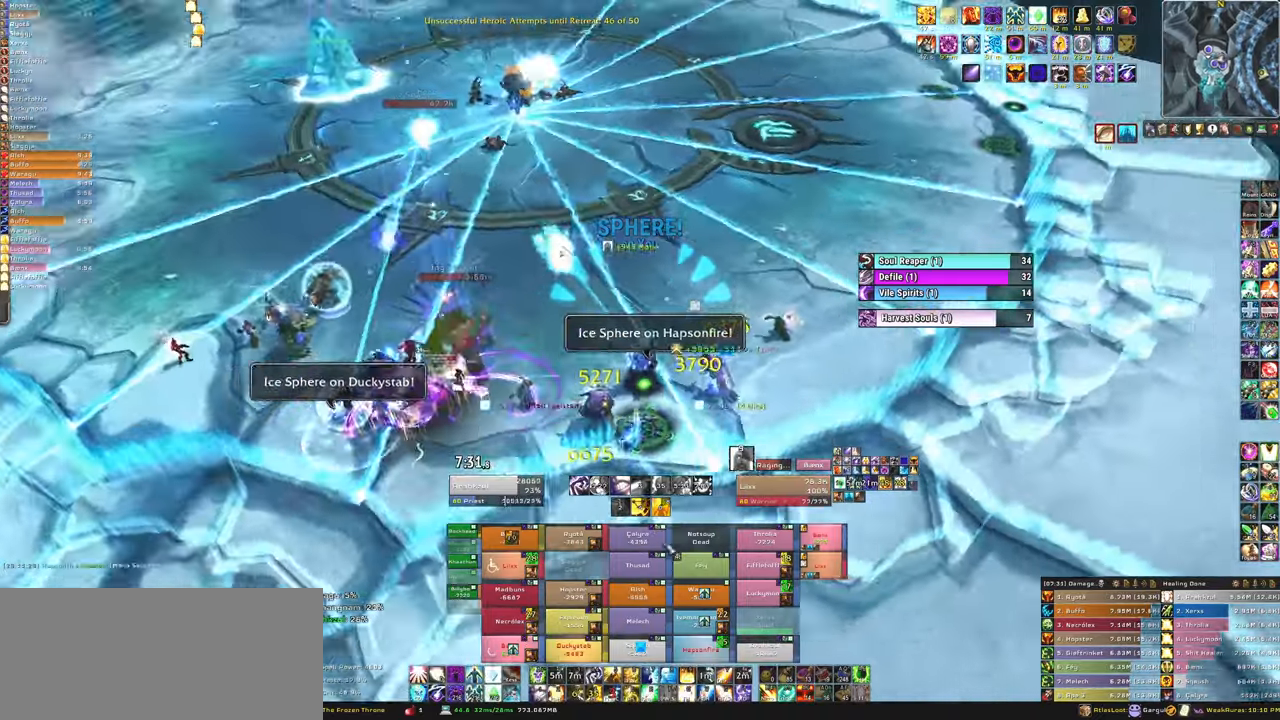
{"keys": ["w"], "mouse": [], "events": [[67, "d", "up"], [267, "f", "down"], [267, "mouse_left", "down"], [401, "f", "up"], [401, "mouse_left", "up"]]}
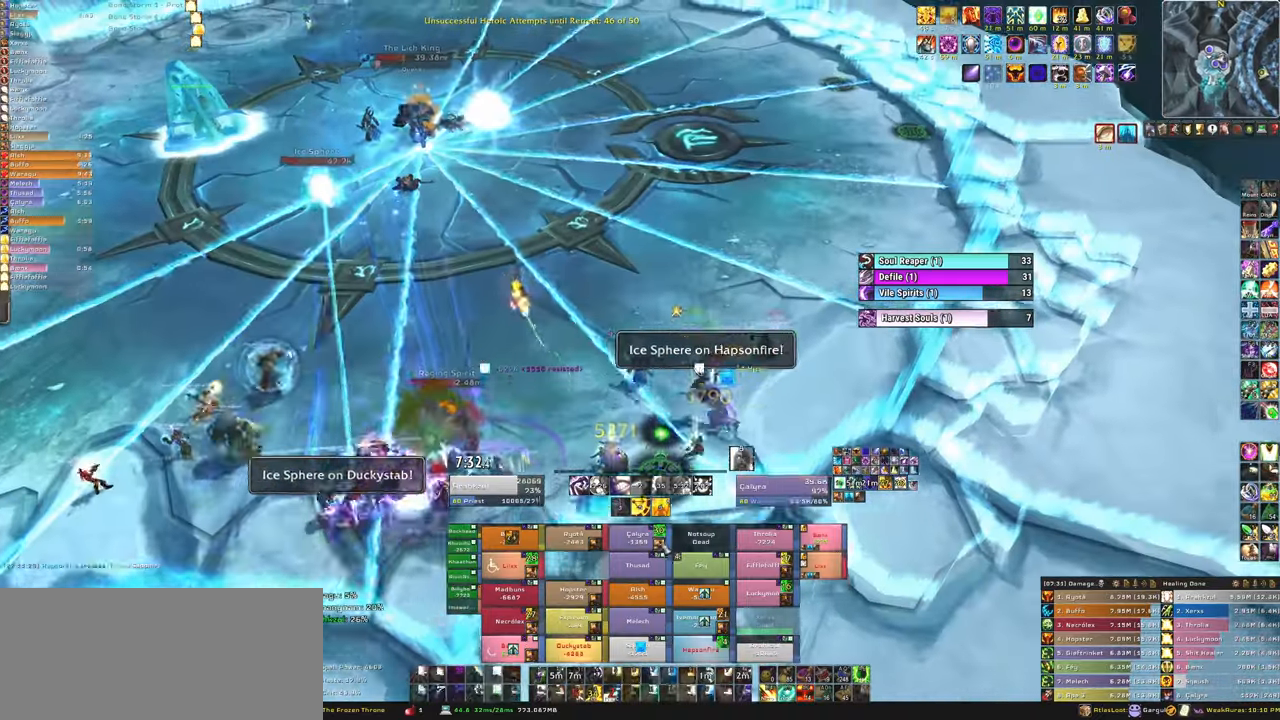
{"keys": ["a", "s"], "mouse": [], "events": [[100, "a", "down"], [133, "w", "up"], [500, "s", "down"]]}
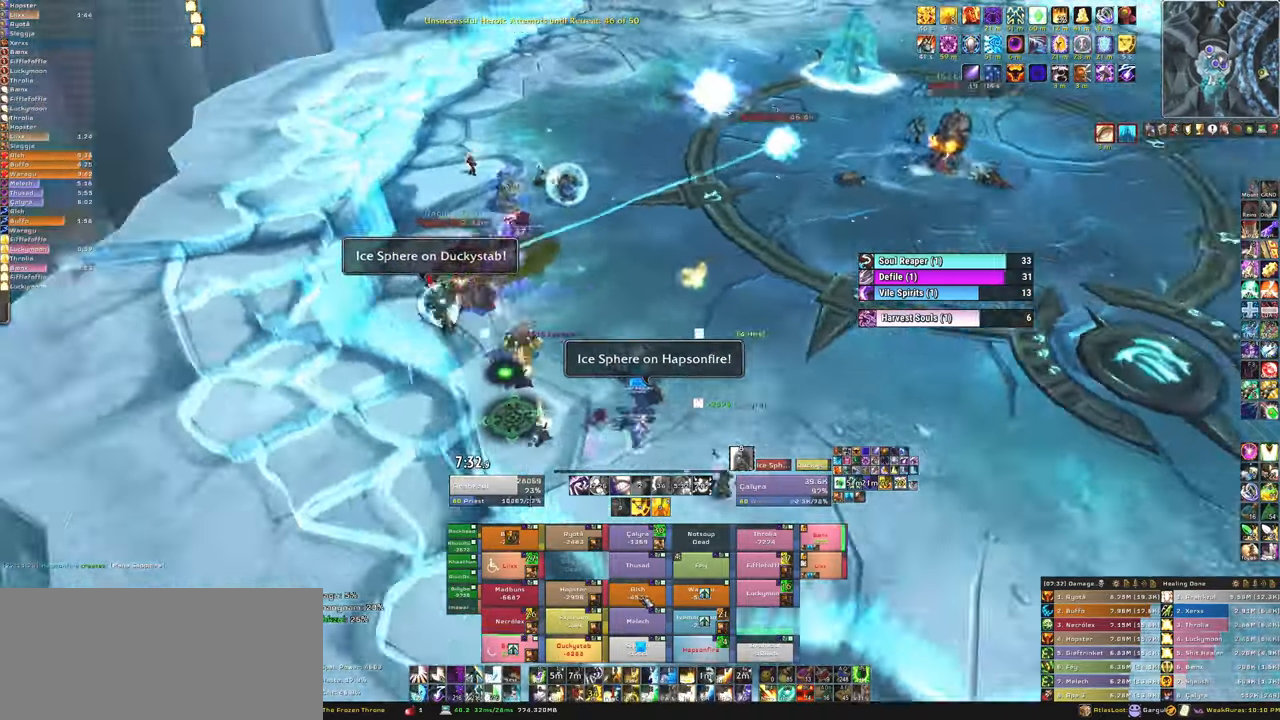
{"keys": ["a", "s"], "mouse": [], "events": [[100, "a", "up"], [100, "mouse_left", "down"], [201, "f", "down"], [201, "mouse_left", "up"], [334, "f", "up"], [367, "a", "down"]]}
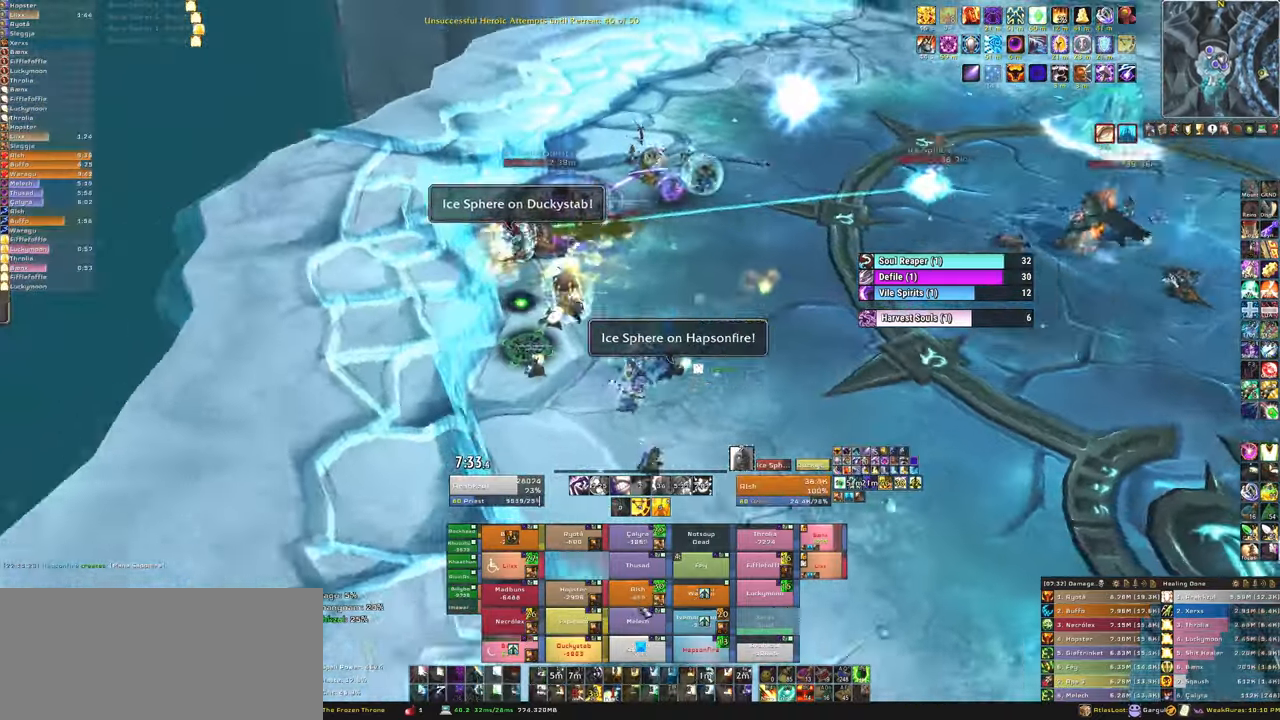
{"keys": [], "mouse": [], "events": [[100, "a", "up"], [467, "s", "up"]]}
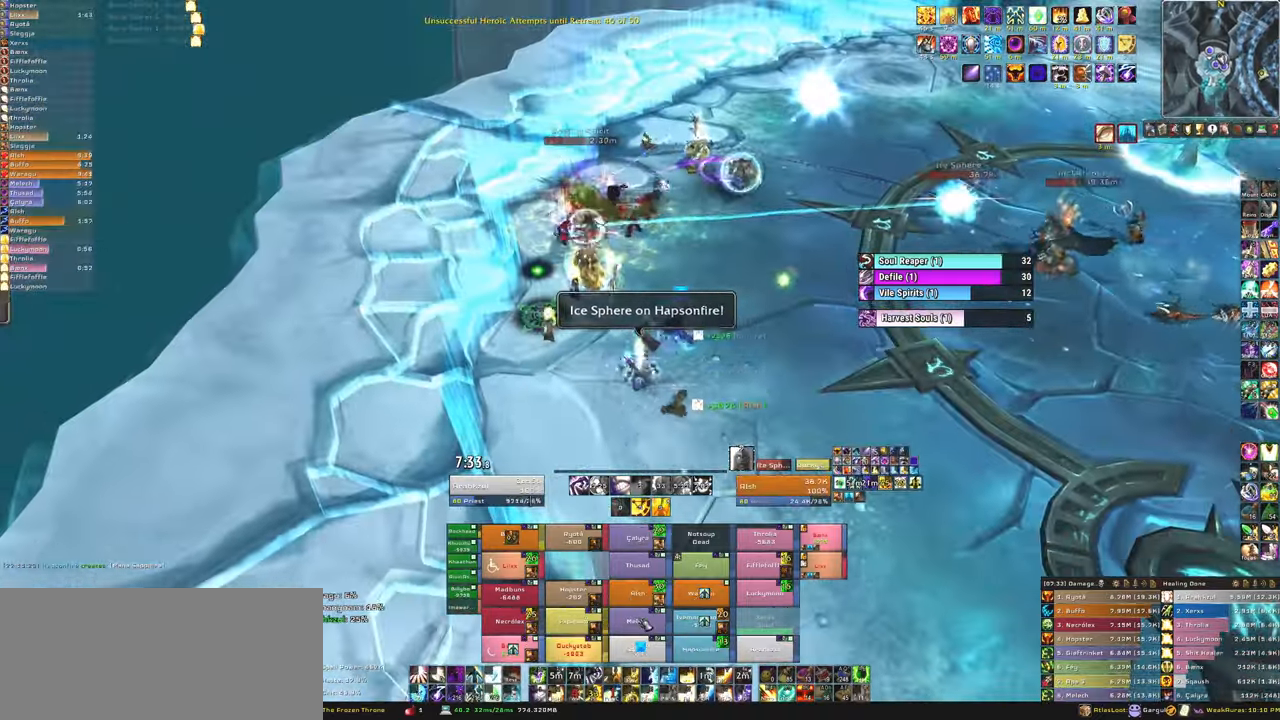
{"keys": [], "mouse": [], "events": [[34, "mouse_left", "down"], [67, "f", "down"], [167, "mouse_left", "up"], [267, "f", "up"], [367, "s", "down"], [501, "s", "up"]]}
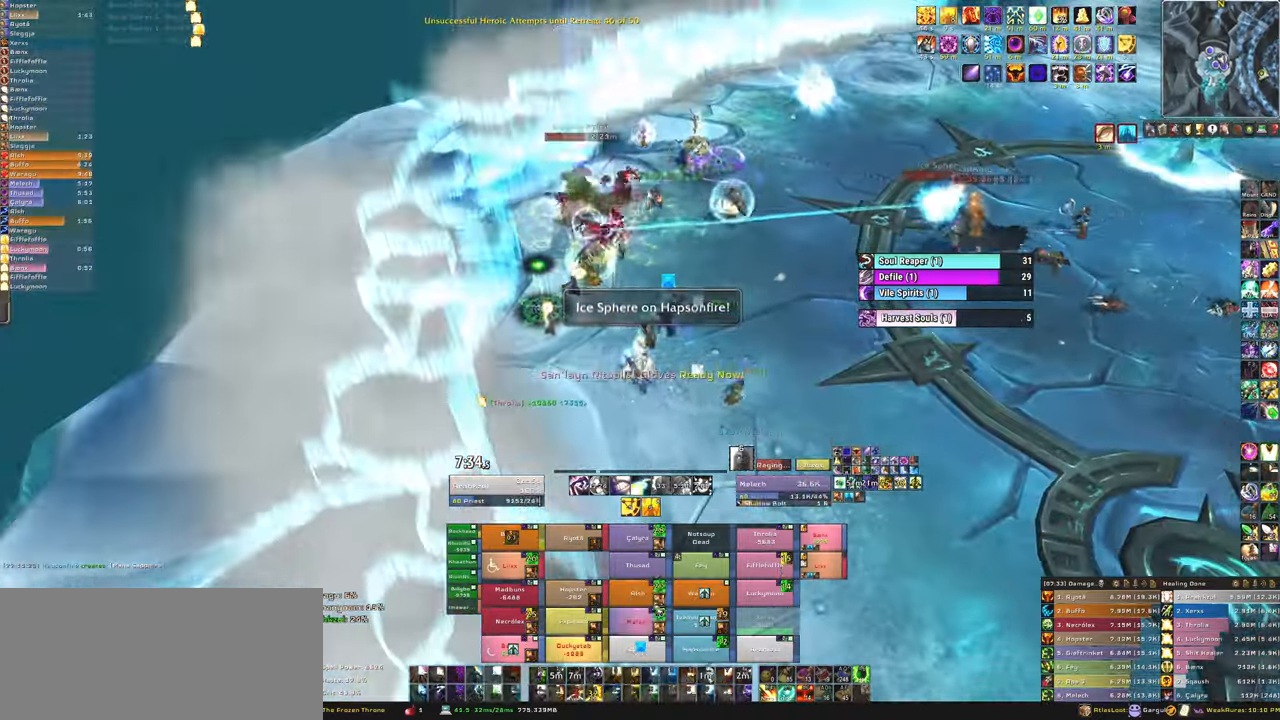
{"keys": ["f"], "mouse": ["left"], "events": [[467, "mouse_left", "down"], [500, "f", "down"]]}
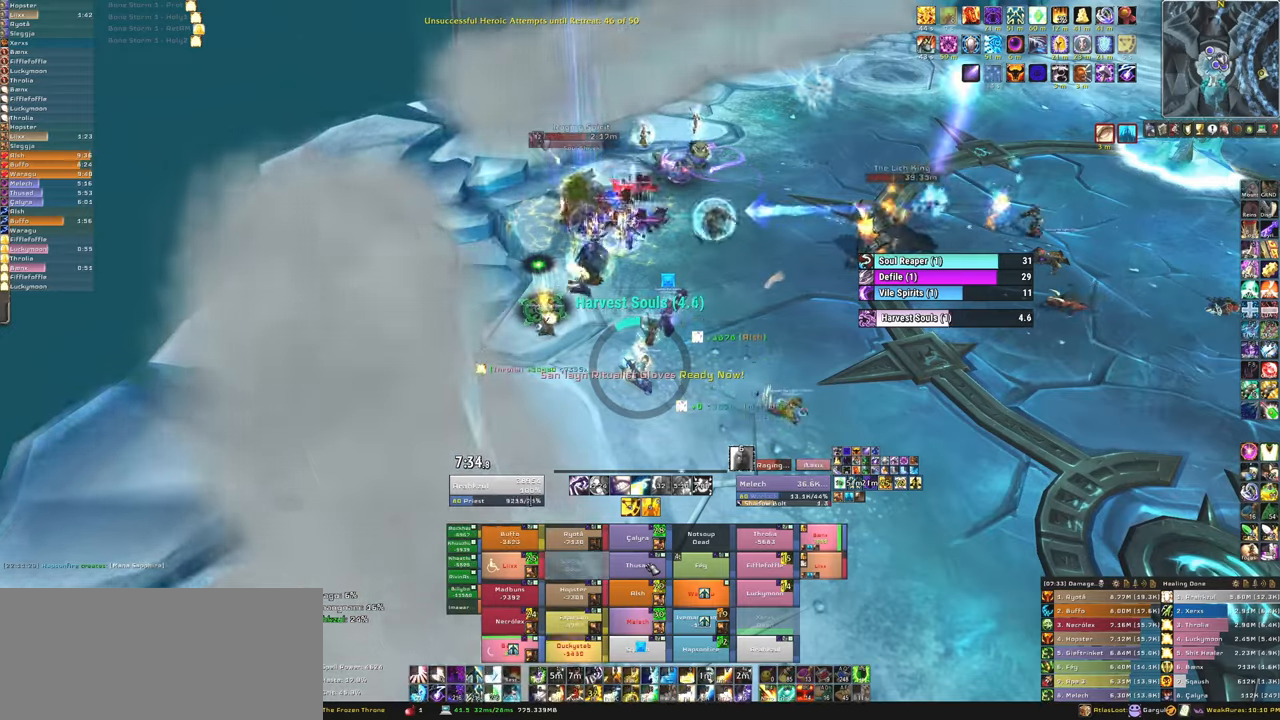
{"keys": ["a"], "mouse": [], "events": [[67, "mouse_left", "up"], [100, "f", "up"], [167, "mouse_left", "down"], [201, "f", "down"], [234, "mouse_left", "up"], [301, "f", "up"], [334, "a", "down"]]}
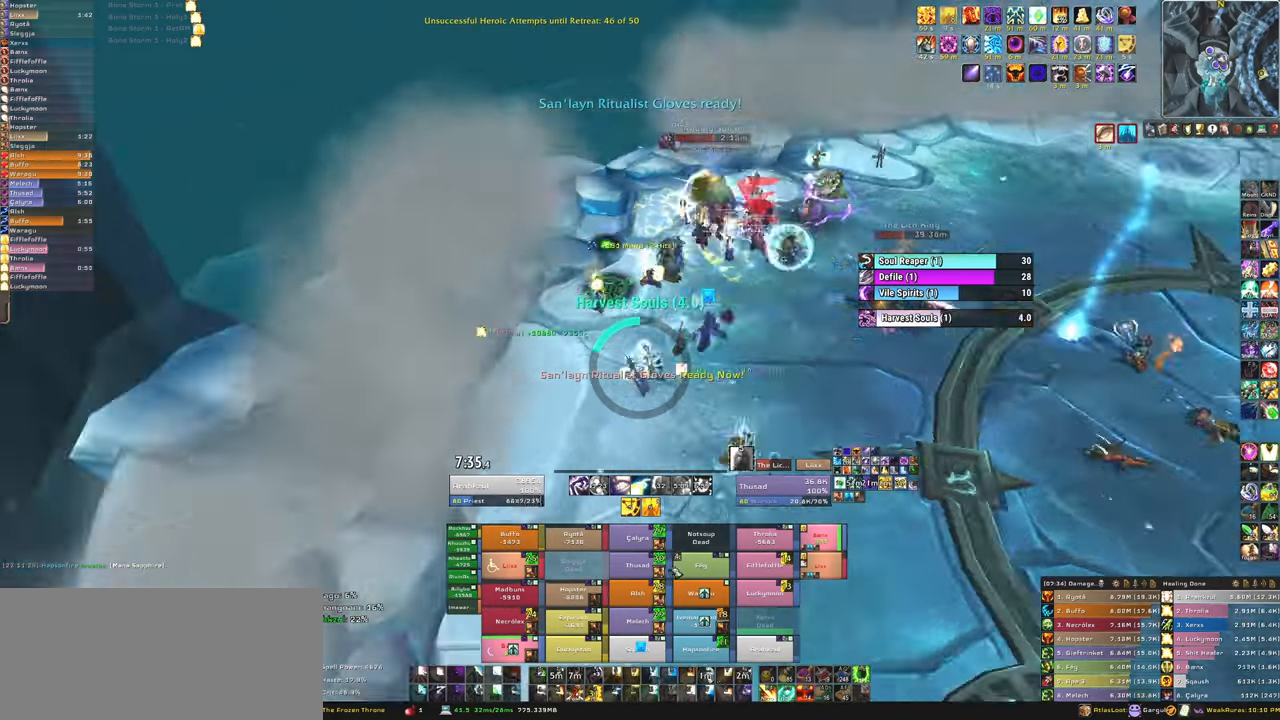
{"keys": ["f", "w"], "mouse": [], "events": [[67, "w", "down"], [133, "a", "up"], [367, "mouse_left", "down"], [400, "f", "down"], [467, "mouse_left", "up"]]}
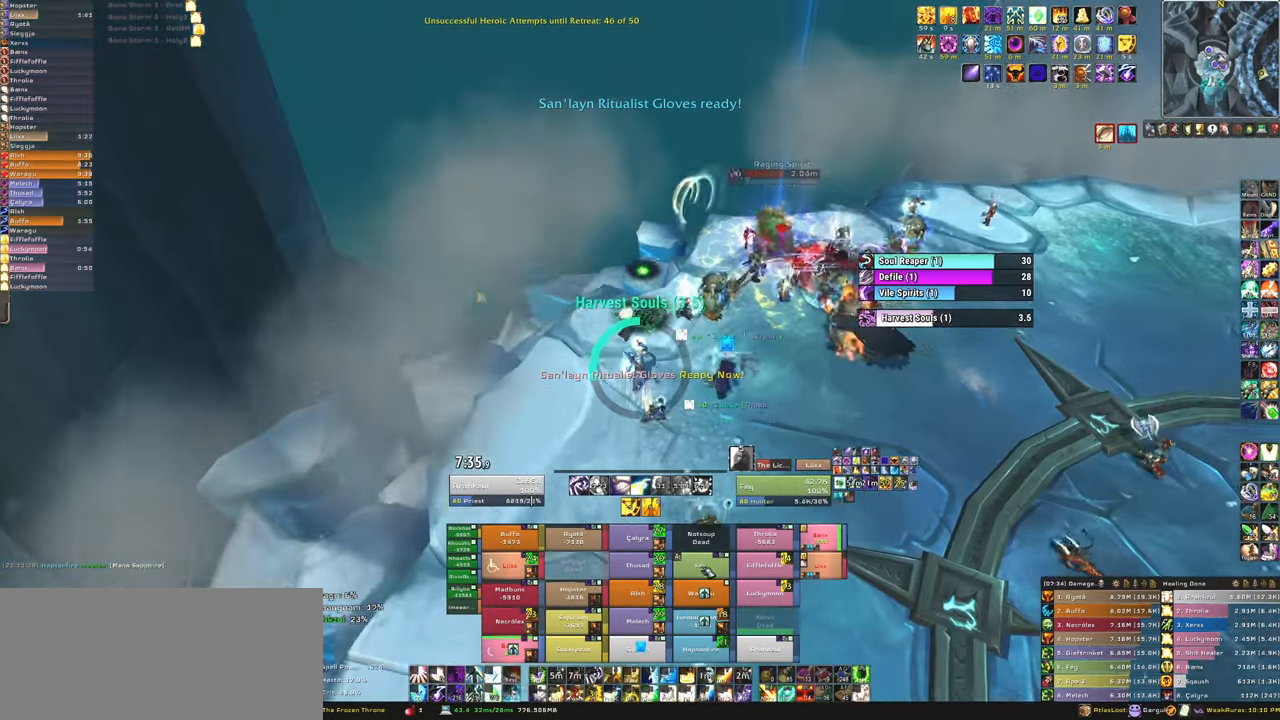
{"keys": ["d"], "mouse": [], "events": [[34, "f", "up"], [100, "f", "down"], [100, "mouse_left", "down"], [201, "mouse_left", "up"], [234, "f", "up"], [267, "w", "up"], [367, "d", "down"]]}
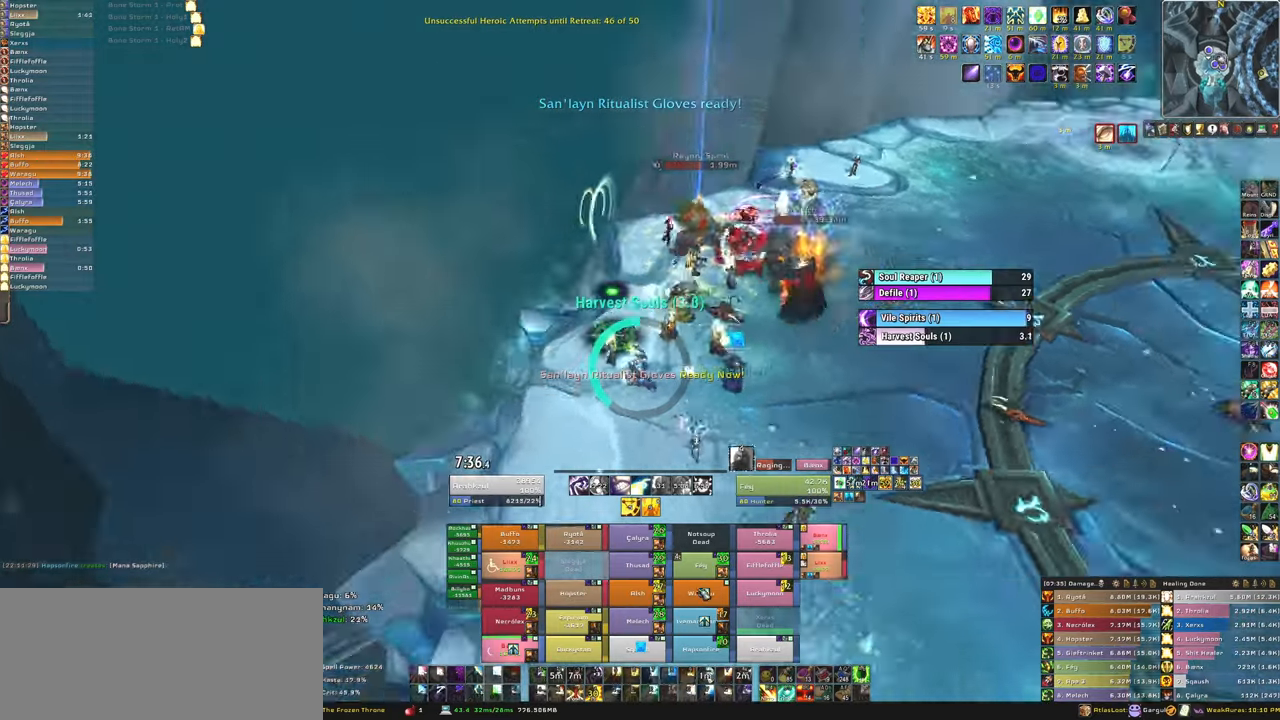
{"keys": ["f"], "mouse": [], "events": [[167, "d", "up"], [233, "w", "down"], [300, "mouse_left", "down"], [400, "f", "down"], [434, "mouse_left", "up"], [467, "w", "up"]]}
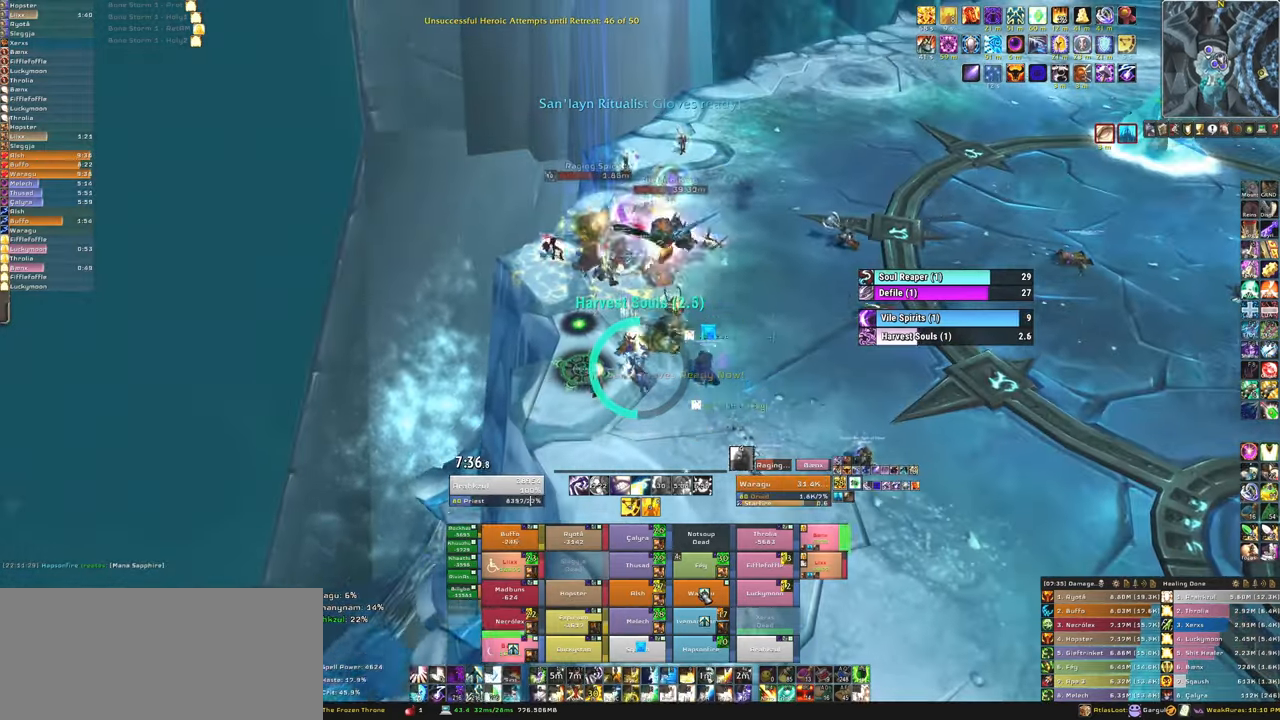
{"keys": ["w"], "mouse": [], "events": [[67, "f", "up"], [467, "w", "down"]]}
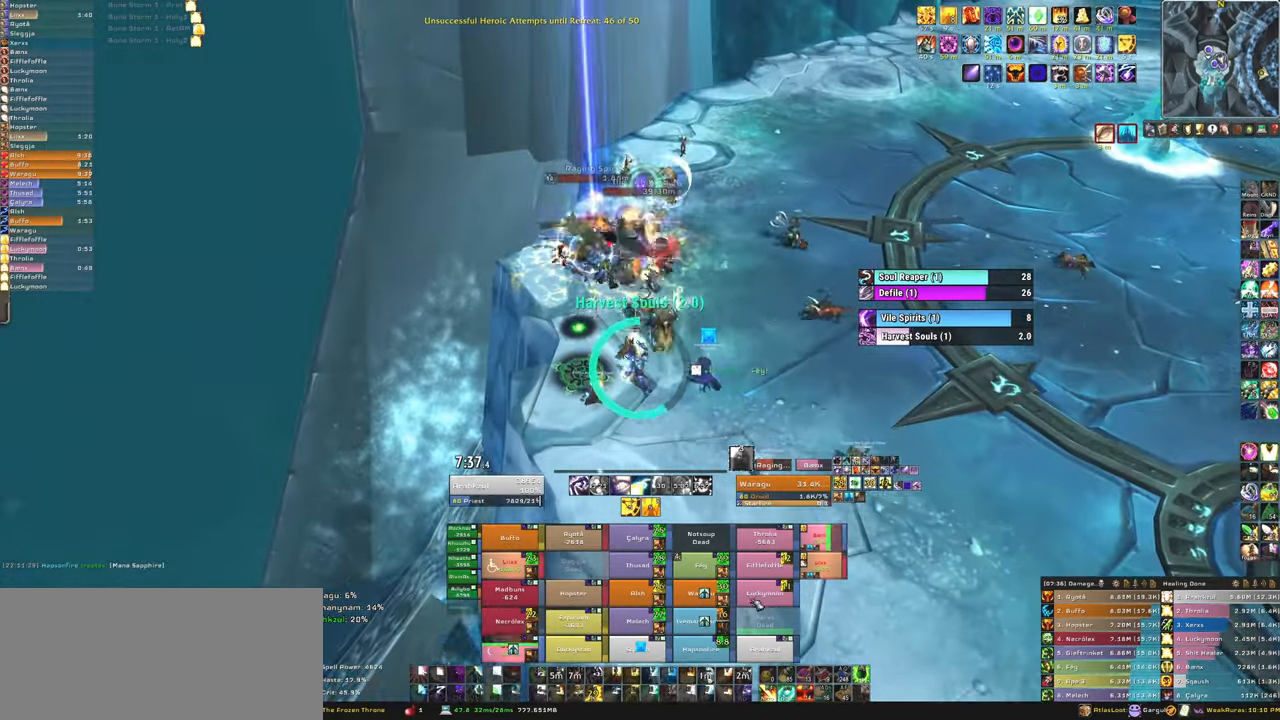
{"keys": [], "mouse": [], "events": [[200, "w", "up"]]}
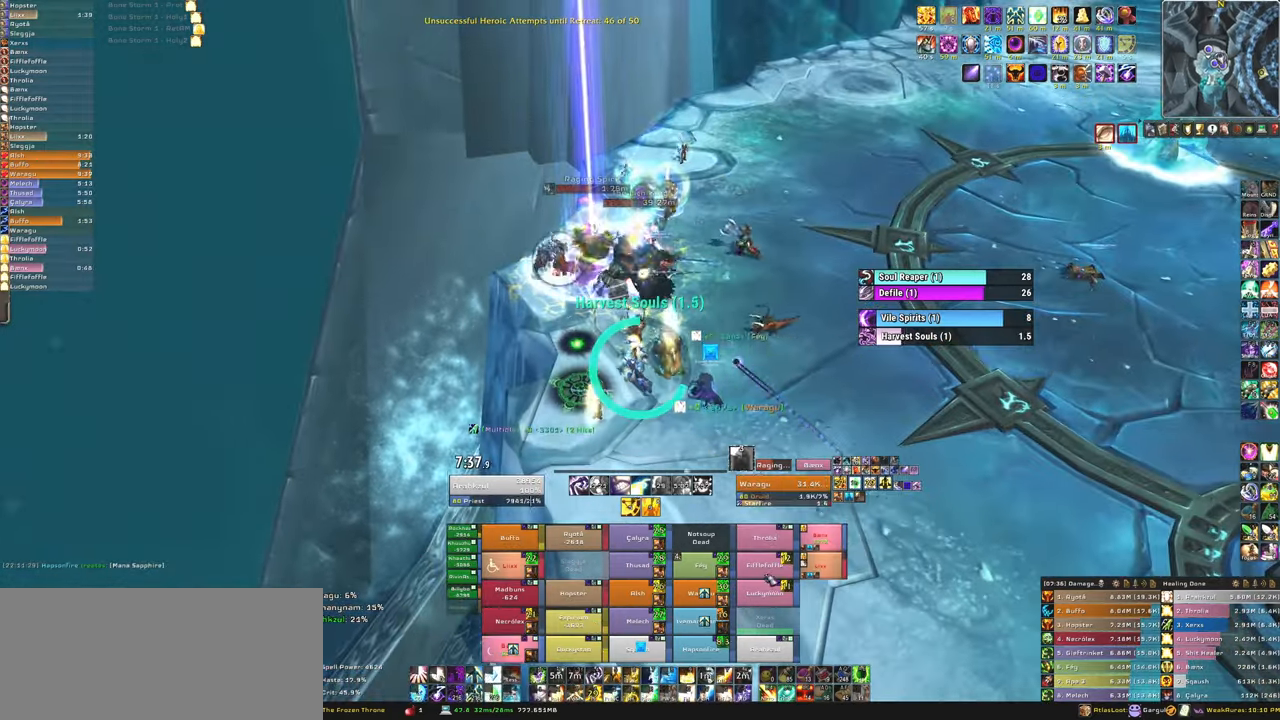
{"keys": ["f"], "mouse": [], "events": [[334, "mouse_left", "down"], [401, "f", "down"], [467, "mouse_left", "up"]]}